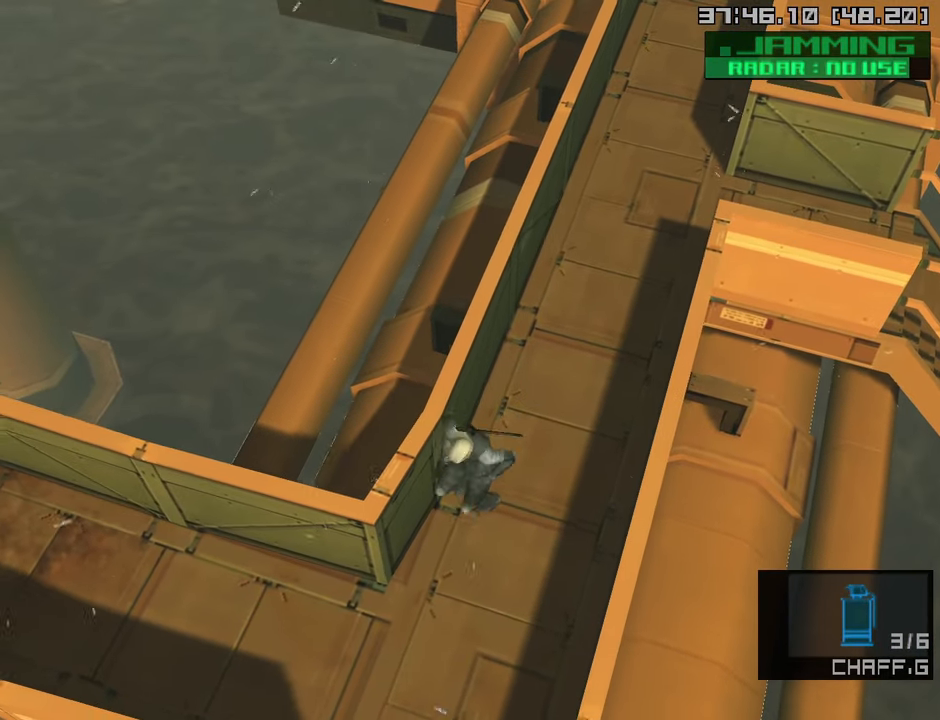
Gameplay with a controller (PlayStation layout); each line is a JSON object with the inputs held at the frame after it. "events" lists button and stick changes between this image and that frame as [ms after this image, input, new state], when the widget could be followed in between.
{"buttons": ["DPAD_DOWN"], "left_stick": "center", "right_stick": "center", "events": [[167, "CROSS", "down"], [250, "CROSS", "up"], [417, "DPAD_RIGHT", "up"]]}
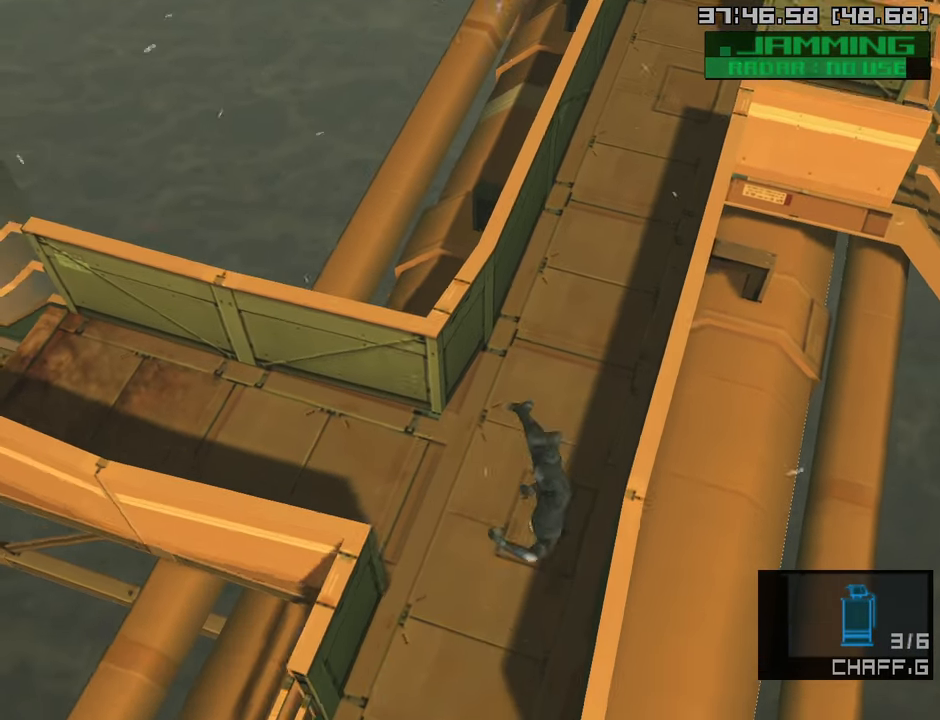
{"buttons": [], "left_stick": "down-left", "right_stick": "center", "events": [[250, "DPAD_DOWN", "up"], [450, "left_stick", "down-left"]]}
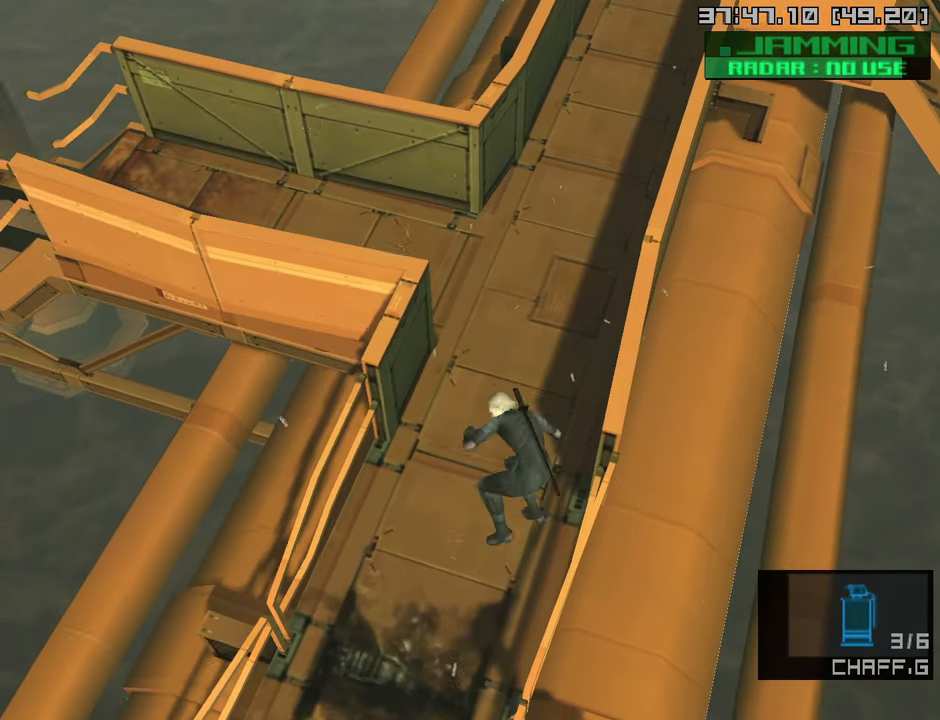
{"buttons": ["CROSS"], "left_stick": "down", "right_stick": "center", "events": [[217, "left_stick", "down"], [433, "CROSS", "down"]]}
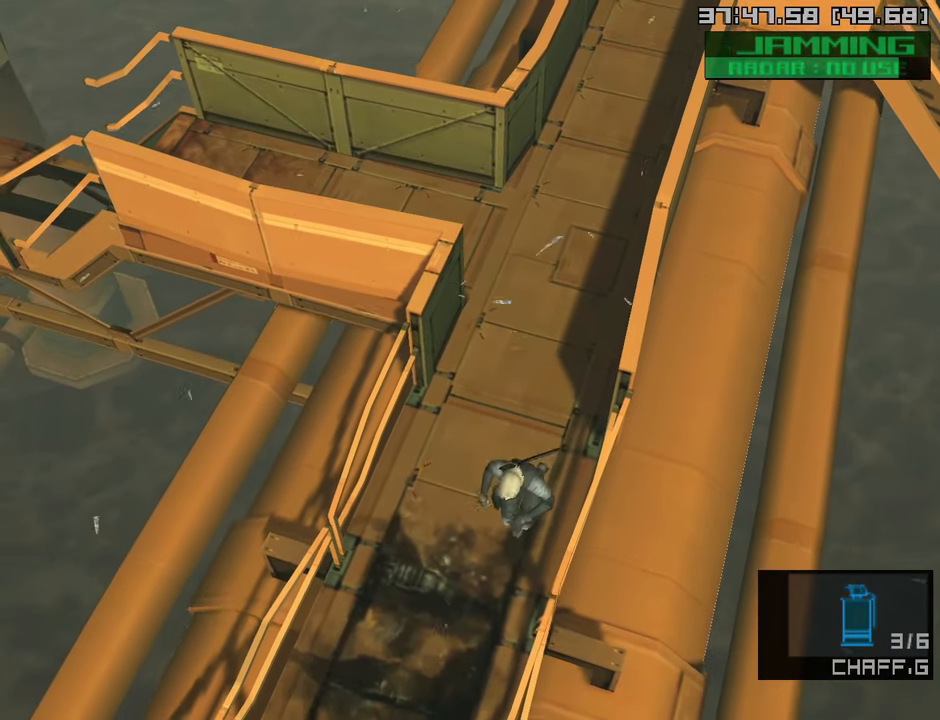
{"buttons": [], "left_stick": "down", "right_stick": "center", "events": [[83, "CROSS", "up"]]}
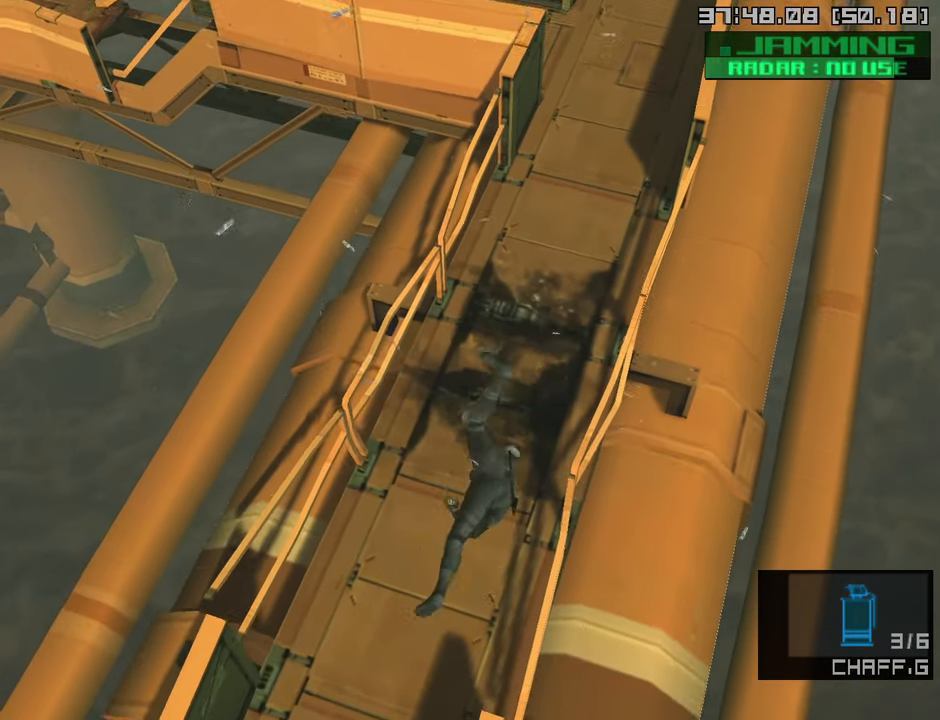
{"buttons": [], "left_stick": "down", "right_stick": "center", "events": []}
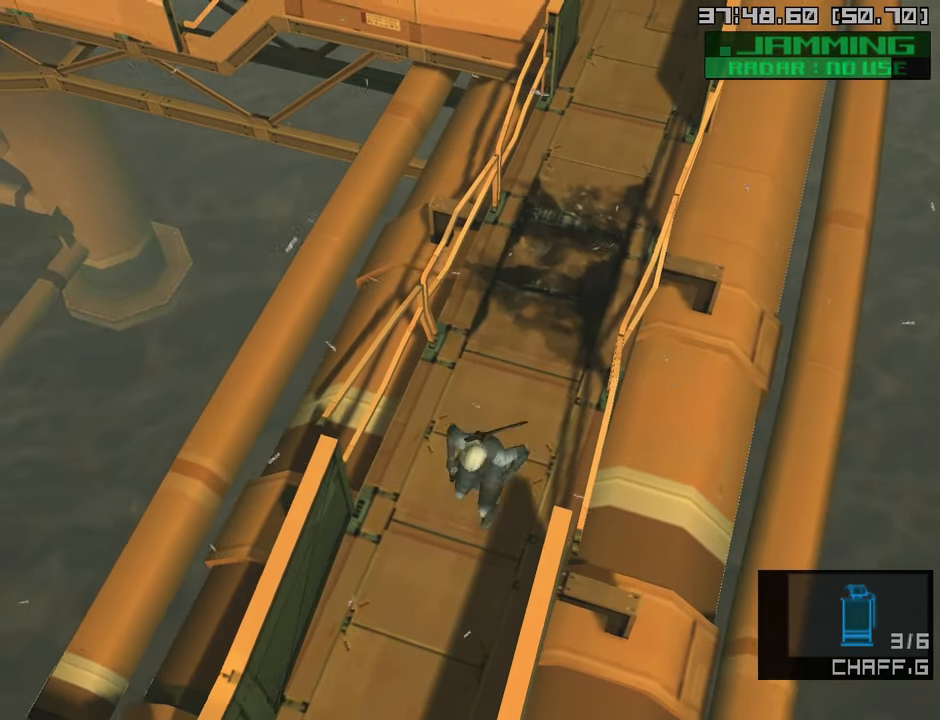
{"buttons": [], "left_stick": "center", "right_stick": "center", "events": [[117, "CROSS", "down"], [283, "CROSS", "up"], [450, "left_stick", "center"]]}
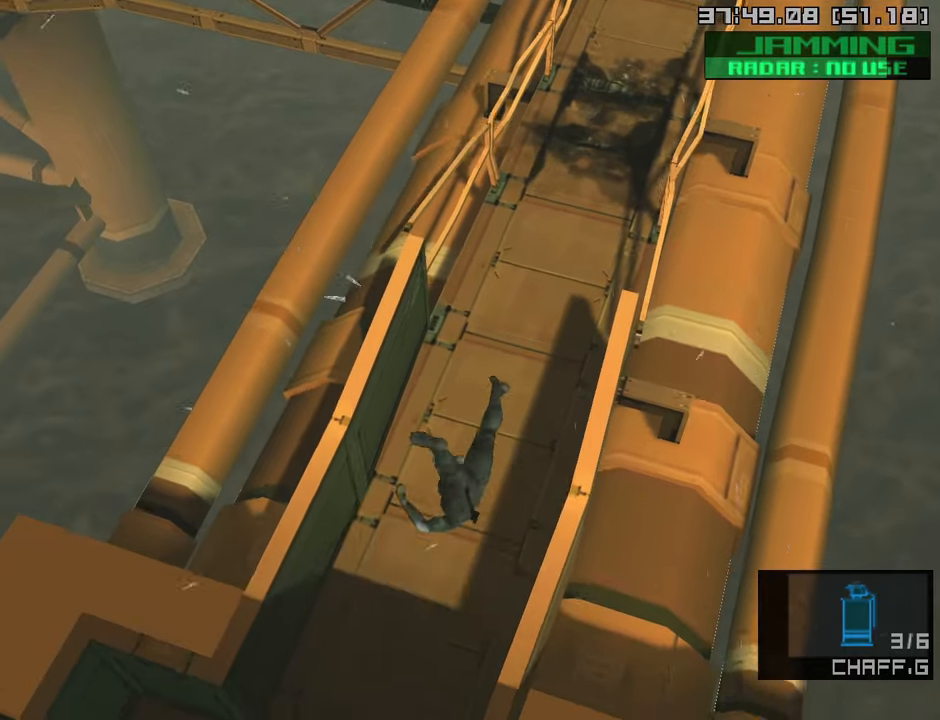
{"buttons": ["L1"], "left_stick": "down", "right_stick": "center", "events": [[216, "left_stick", "down"], [300, "L1", "down"]]}
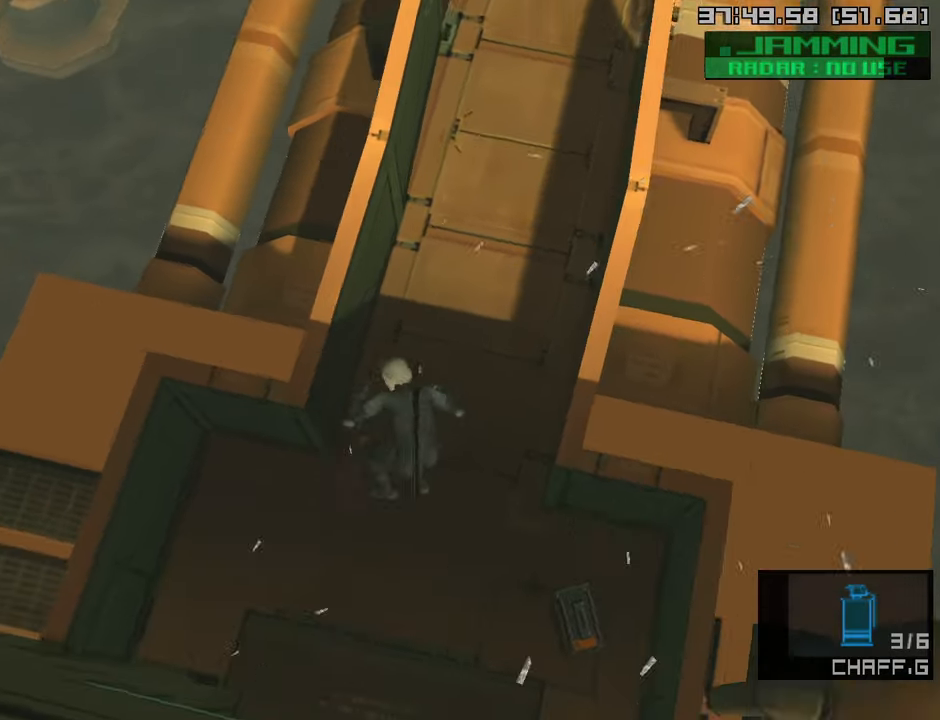
{"buttons": ["L1"], "left_stick": "right", "right_stick": "center", "events": [[350, "left_stick", "right"]]}
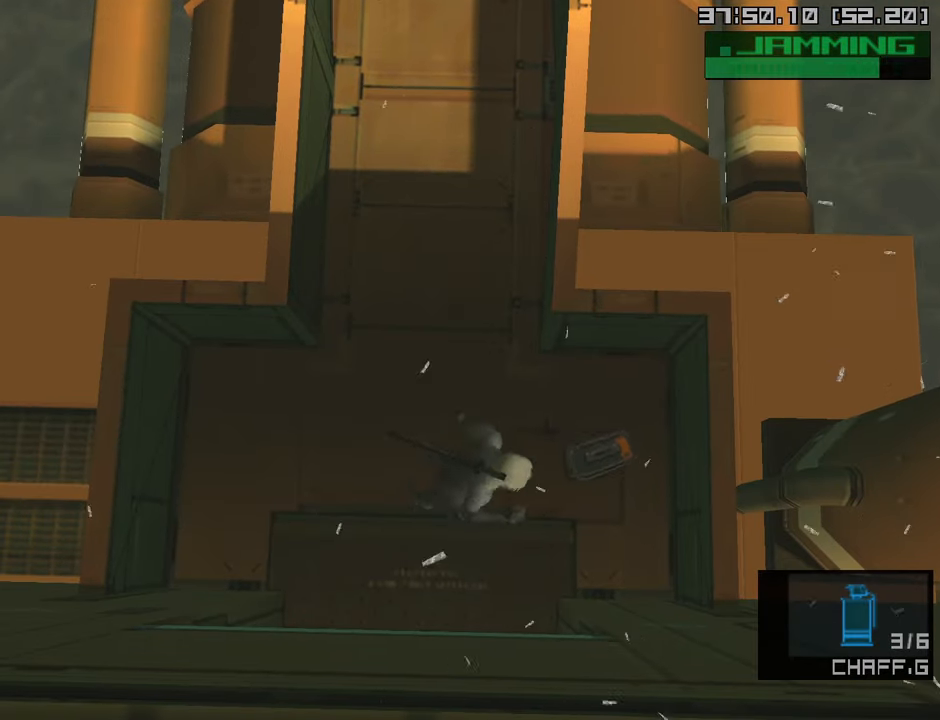
{"buttons": ["L1"], "left_stick": "left", "right_stick": "center", "events": [[183, "left_stick", "up"], [233, "left_stick", "left"]]}
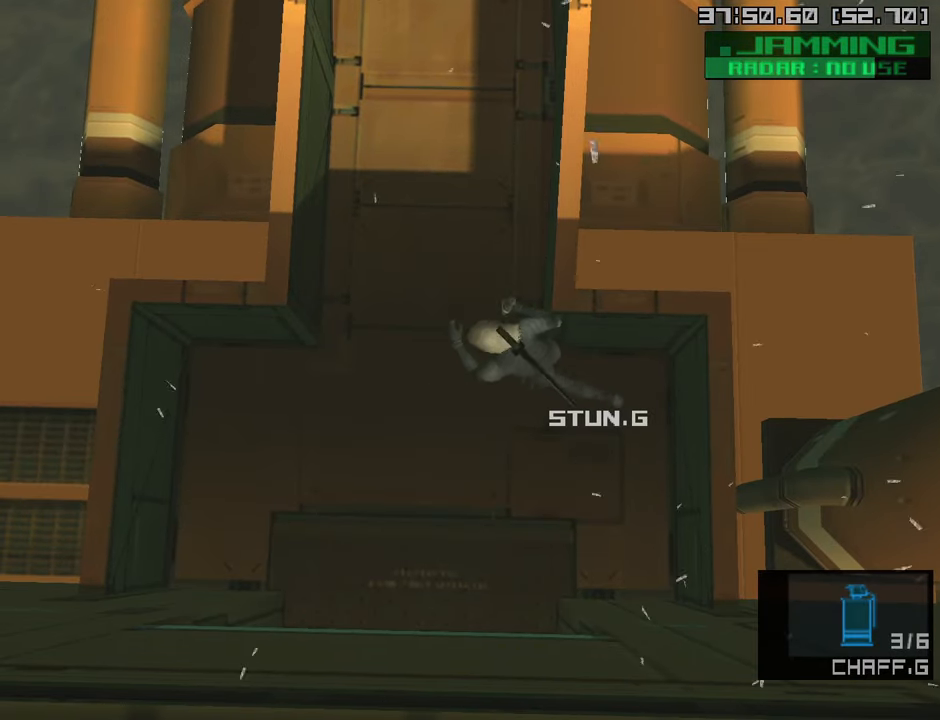
{"buttons": ["L1"], "left_stick": "center", "right_stick": "center", "events": [[50, "left_stick", "up"], [283, "CROSS", "down"], [416, "CROSS", "up"], [450, "left_stick", "center"]]}
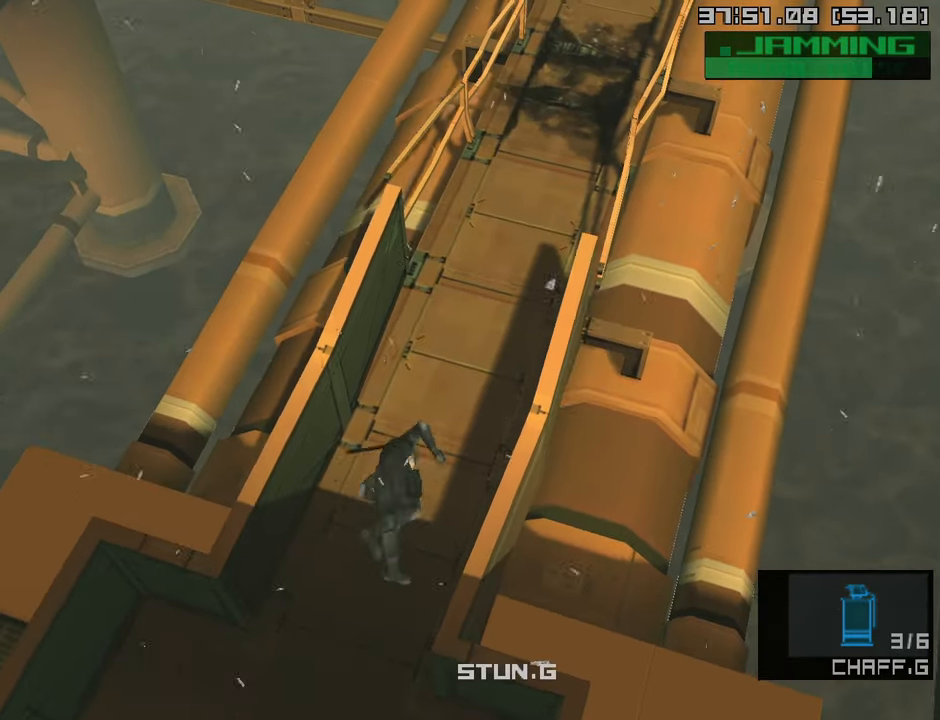
{"buttons": [], "left_stick": "up", "right_stick": "center", "events": [[266, "L1", "up"], [483, "left_stick", "up"]]}
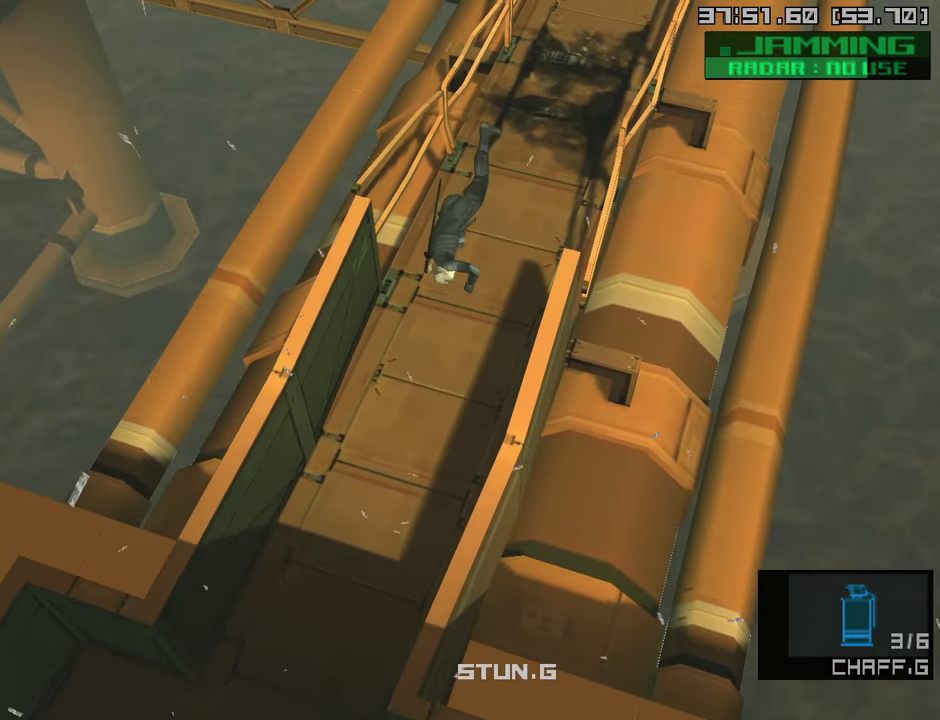
{"buttons": ["CROSS"], "left_stick": "up", "right_stick": "center", "events": [[483, "CROSS", "down"]]}
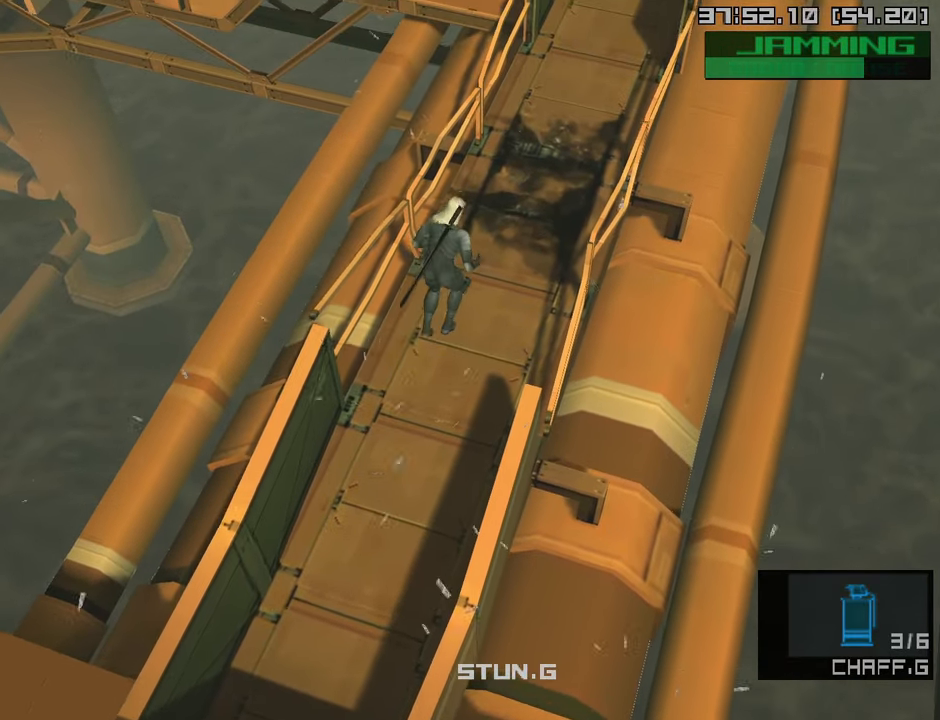
{"buttons": [], "left_stick": "up", "right_stick": "center", "events": [[83, "CROSS", "up"]]}
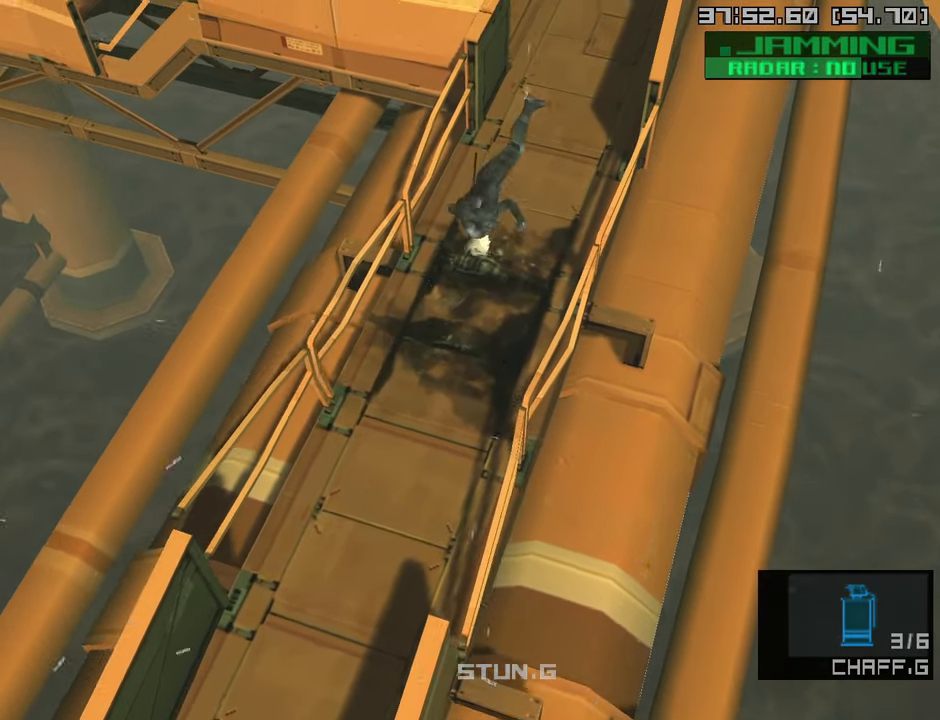
{"buttons": [], "left_stick": "up", "right_stick": "center", "events": []}
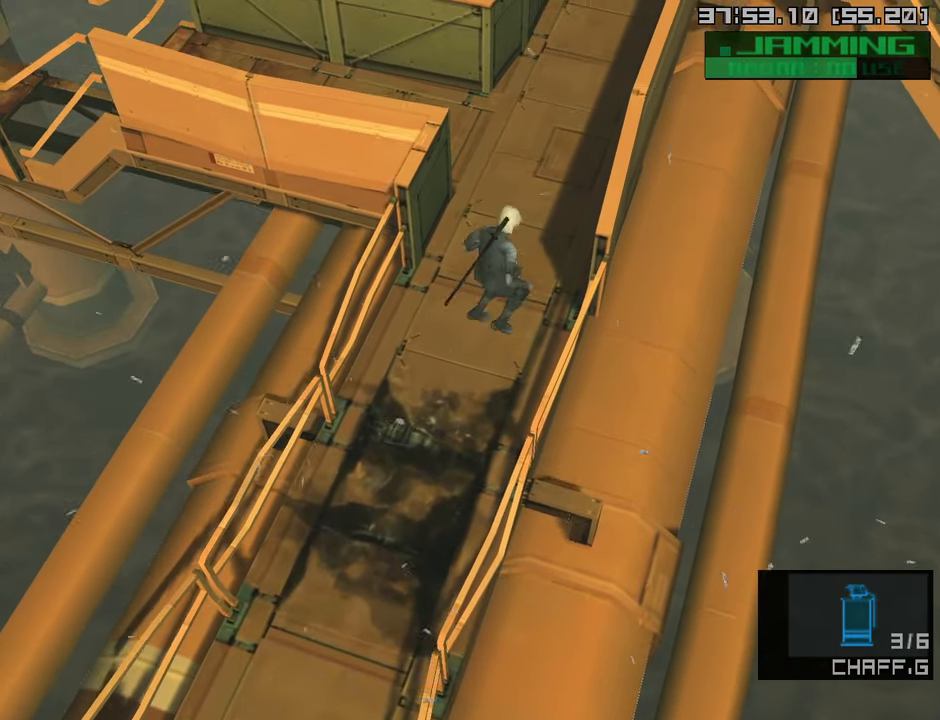
{"buttons": [], "left_stick": "left", "right_stick": "center", "events": [[466, "left_stick", "left"]]}
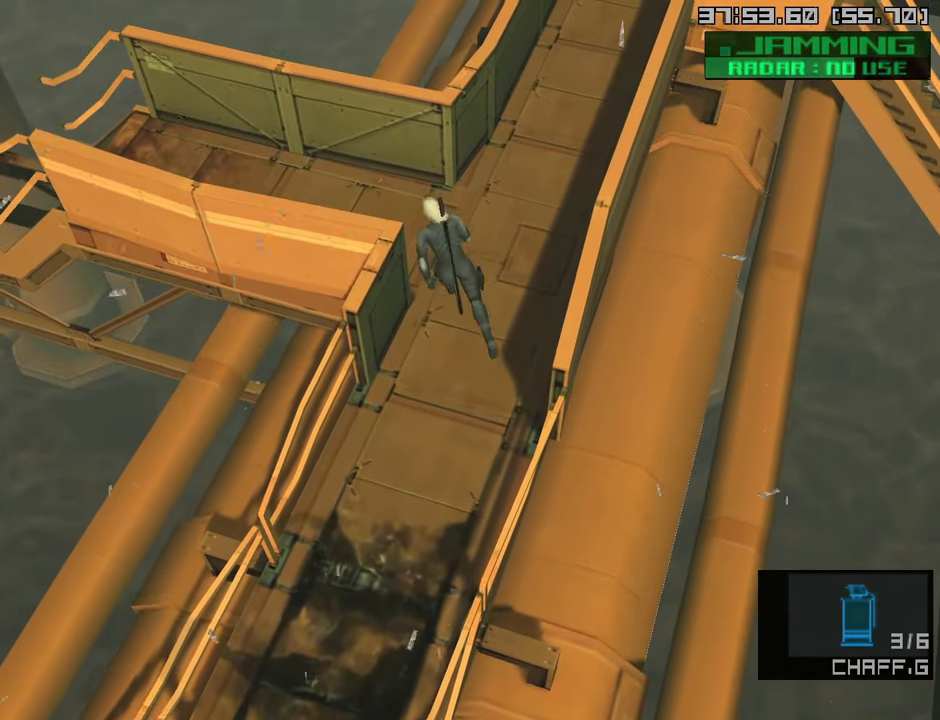
{"buttons": [], "left_stick": "left", "right_stick": "center", "events": []}
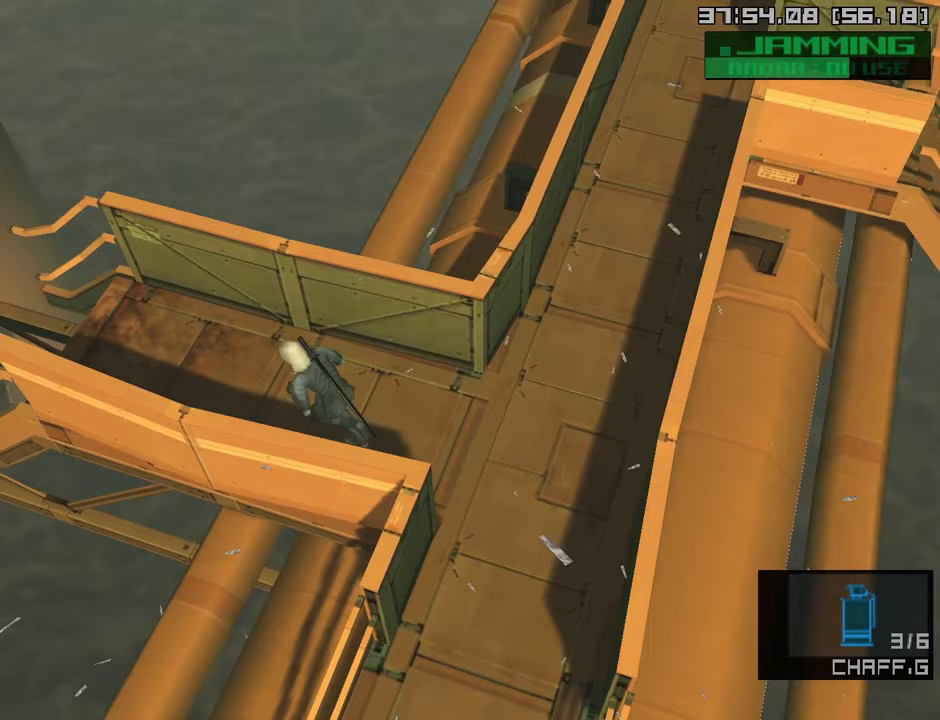
{"buttons": [], "left_stick": "left", "right_stick": "center", "events": []}
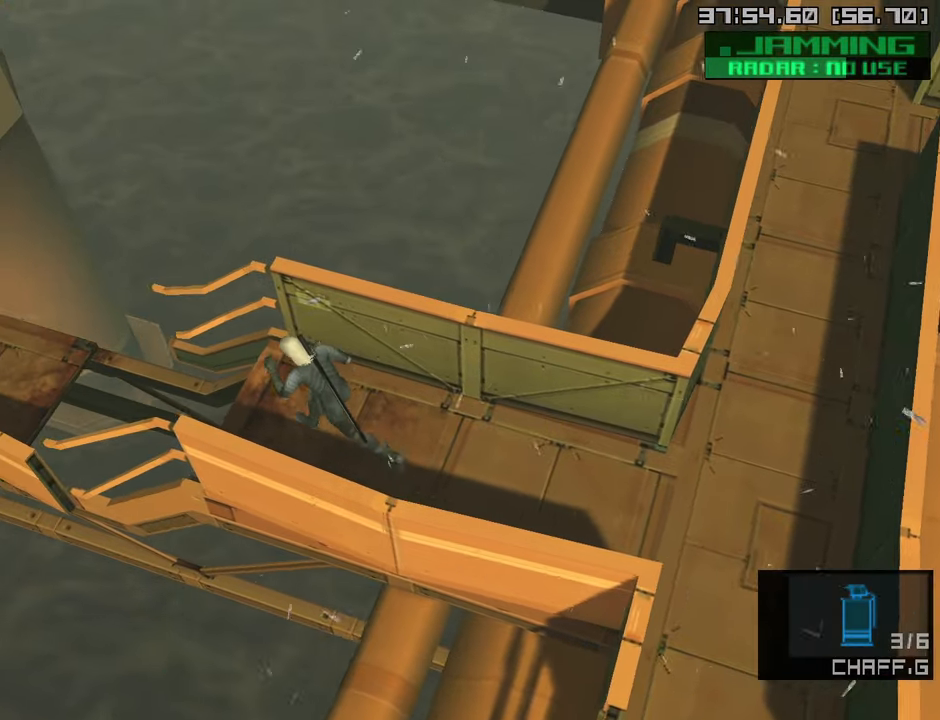
{"buttons": ["DPAD_LEFT"], "left_stick": "center", "right_stick": "center", "events": [[167, "CROSS", "down"], [250, "left_stick", "center"], [283, "CROSS", "up"], [400, "DPAD_LEFT", "down"]]}
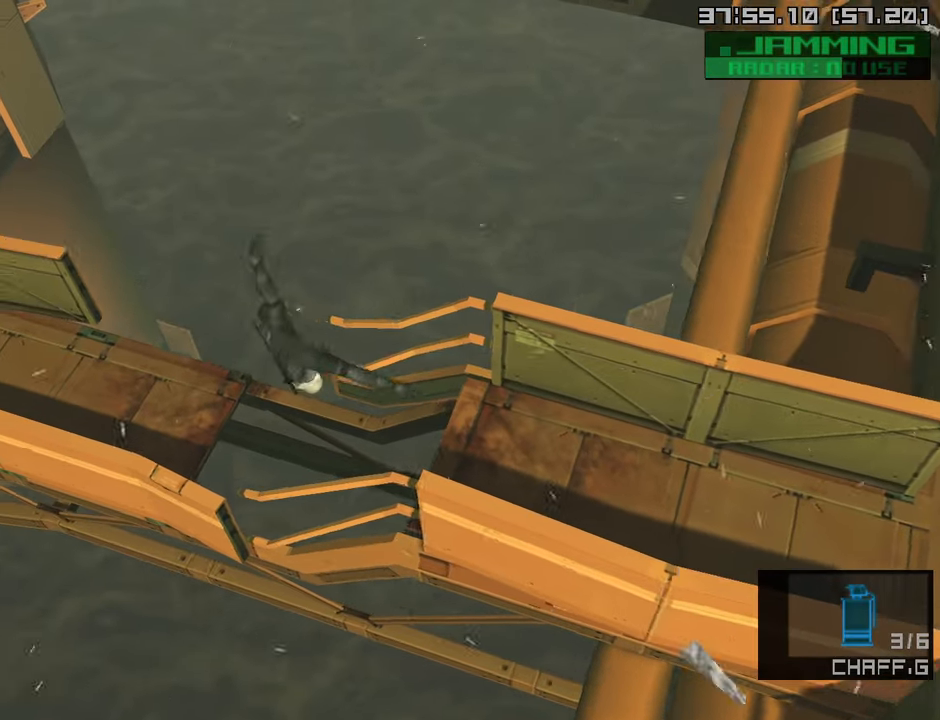
{"buttons": [], "left_stick": "left", "right_stick": "center", "events": [[67, "DPAD_LEFT", "up"], [450, "left_stick", "left"]]}
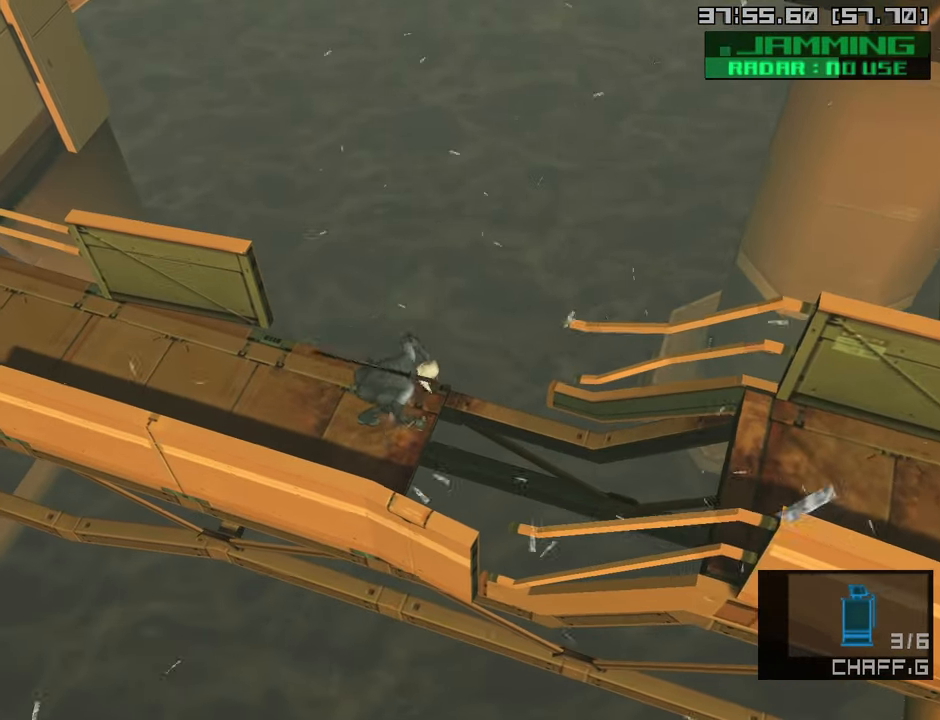
{"buttons": [], "left_stick": "left", "right_stick": "center", "events": []}
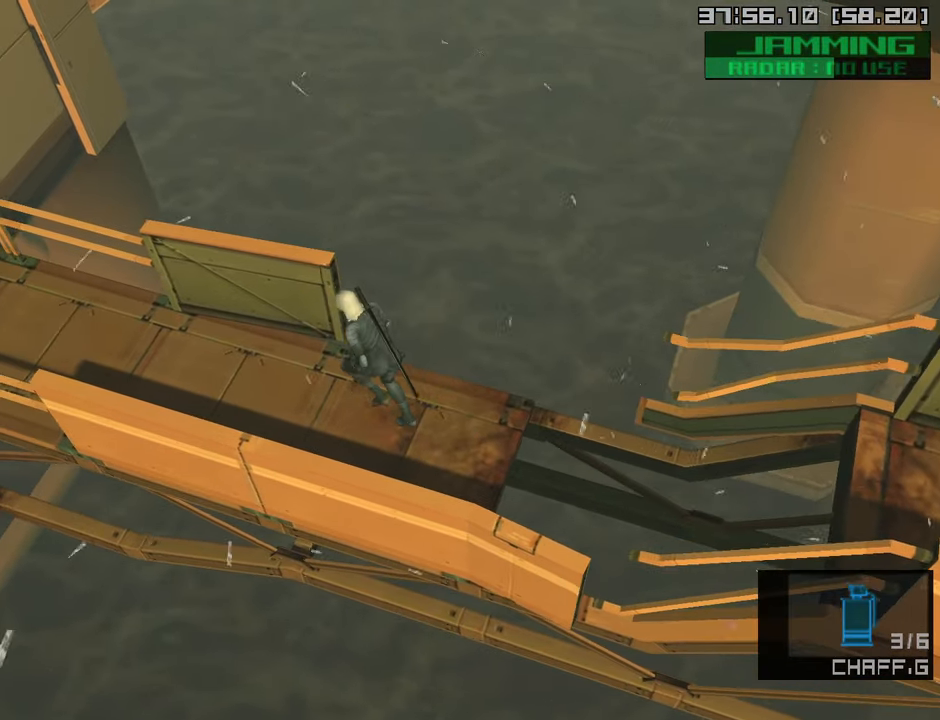
{"buttons": [], "left_stick": "left", "right_stick": "center", "events": []}
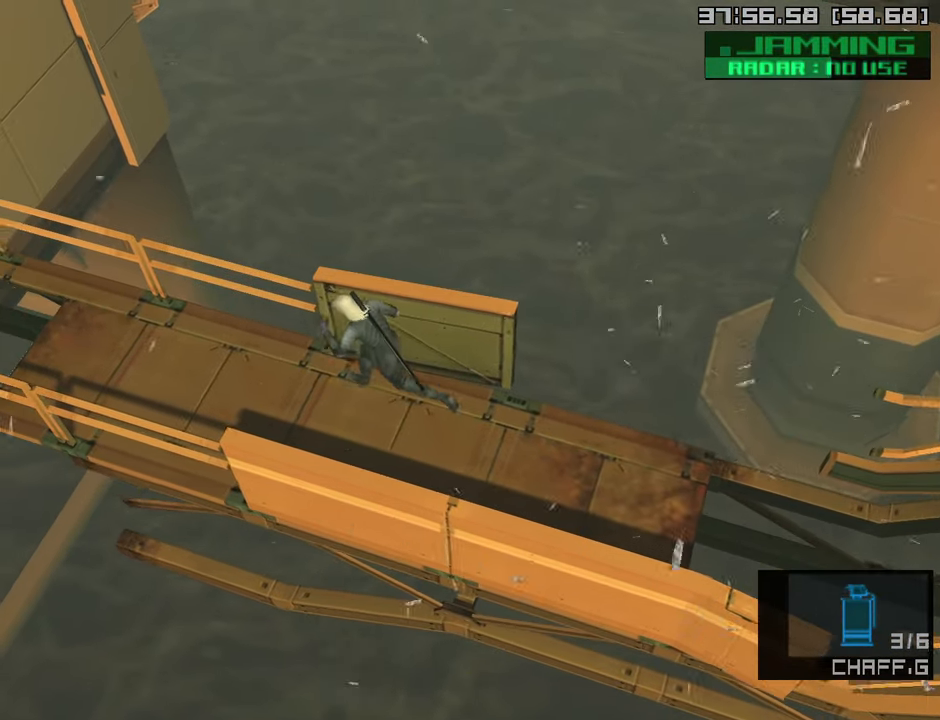
{"buttons": [], "left_stick": "left", "right_stick": "center", "events": []}
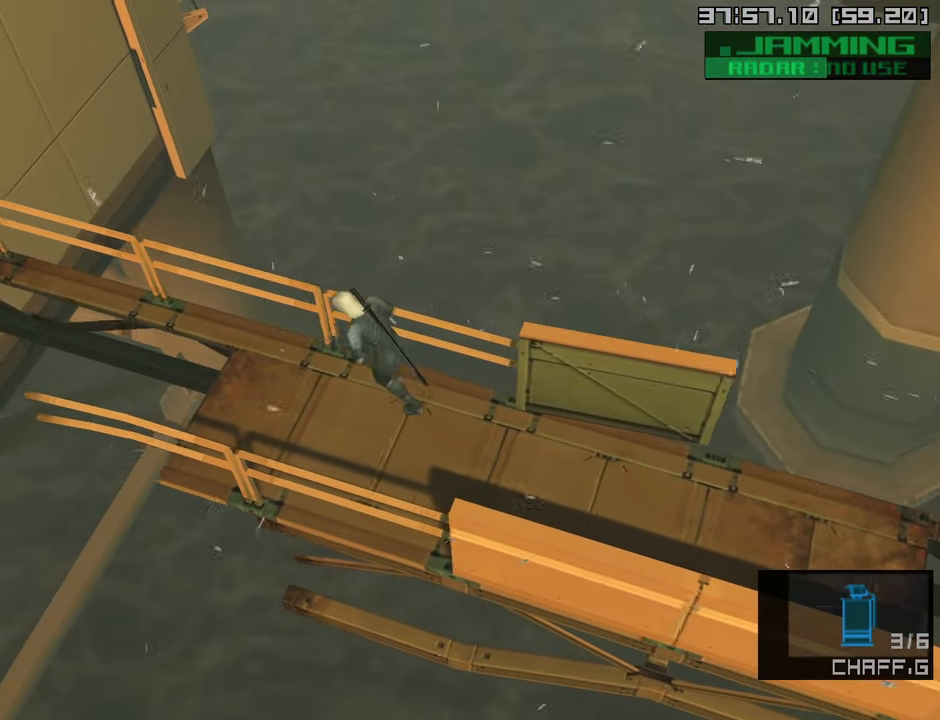
{"buttons": [], "left_stick": "left", "right_stick": "center", "events": [[350, "CROSS", "down"], [500, "CROSS", "up"]]}
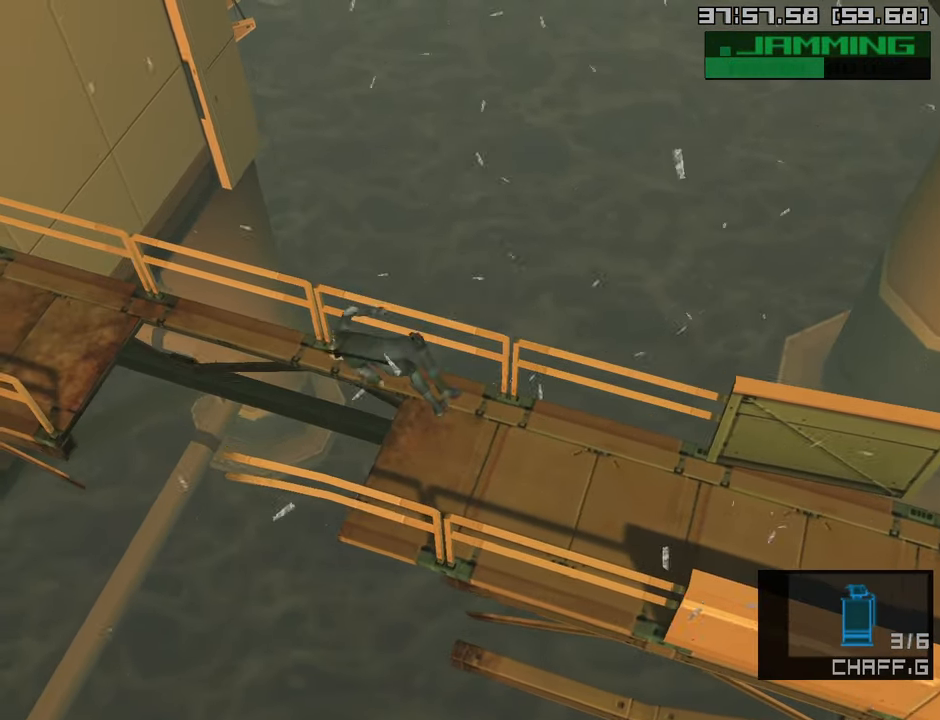
{"buttons": [], "left_stick": "left", "right_stick": "center", "events": []}
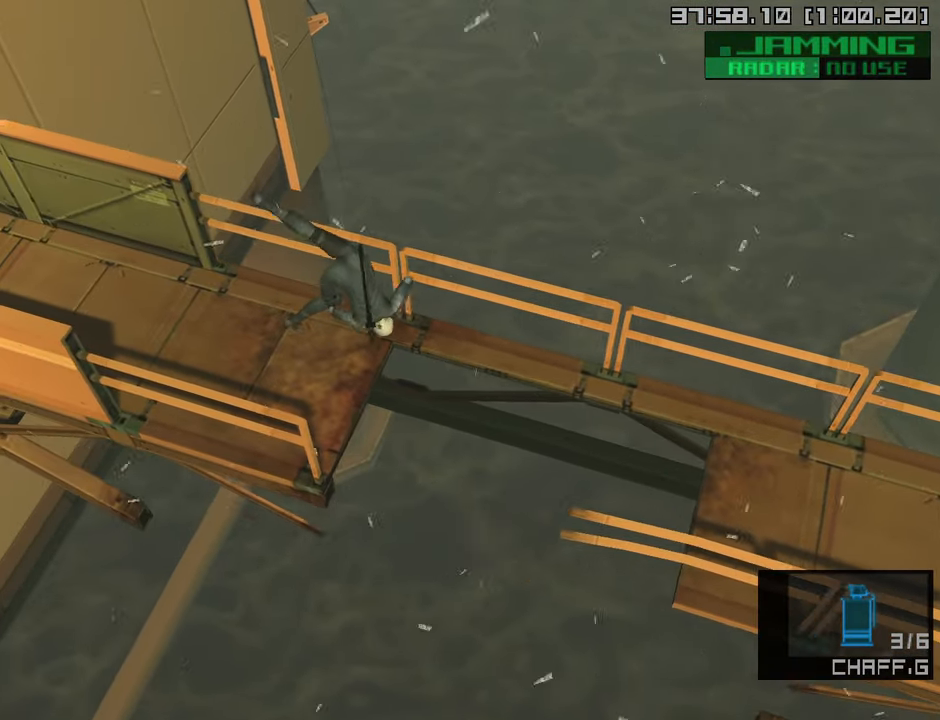
{"buttons": ["CROSS"], "left_stick": "left", "right_stick": "center", "events": [[500, "CROSS", "down"]]}
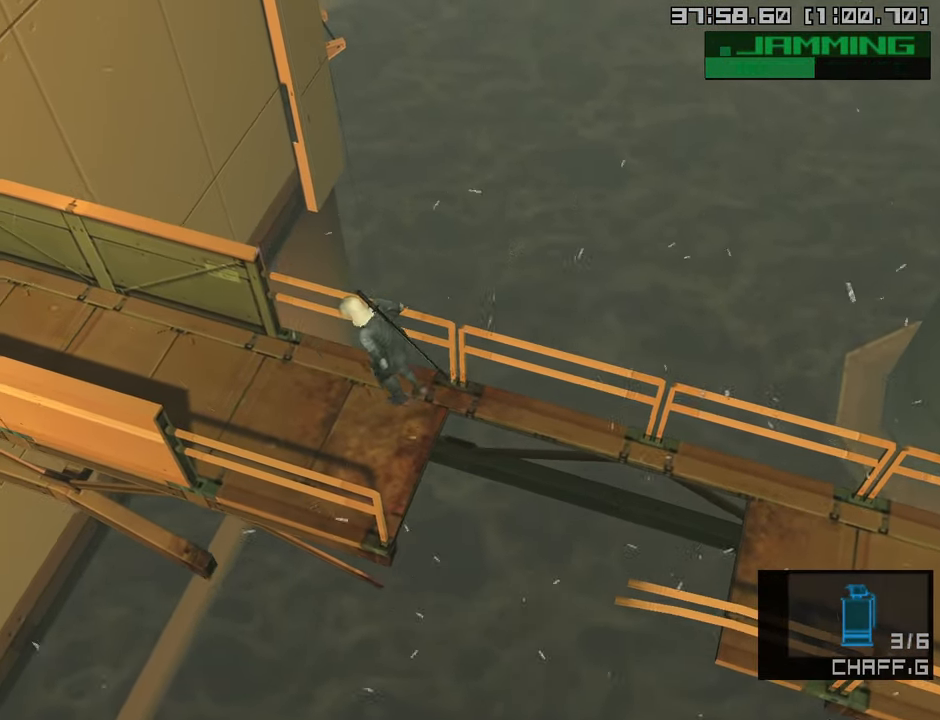
{"buttons": [], "left_stick": "left", "right_stick": "center", "events": [[100, "CROSS", "up"], [217, "R2", "down"], [300, "R2", "up"]]}
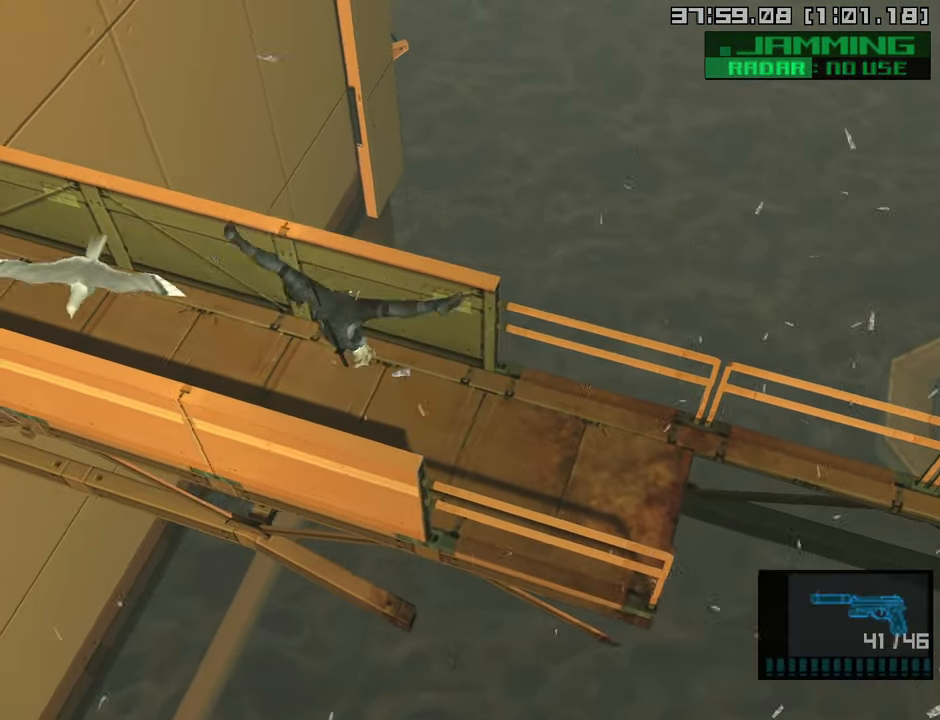
{"buttons": [], "left_stick": "left", "right_stick": "center", "events": []}
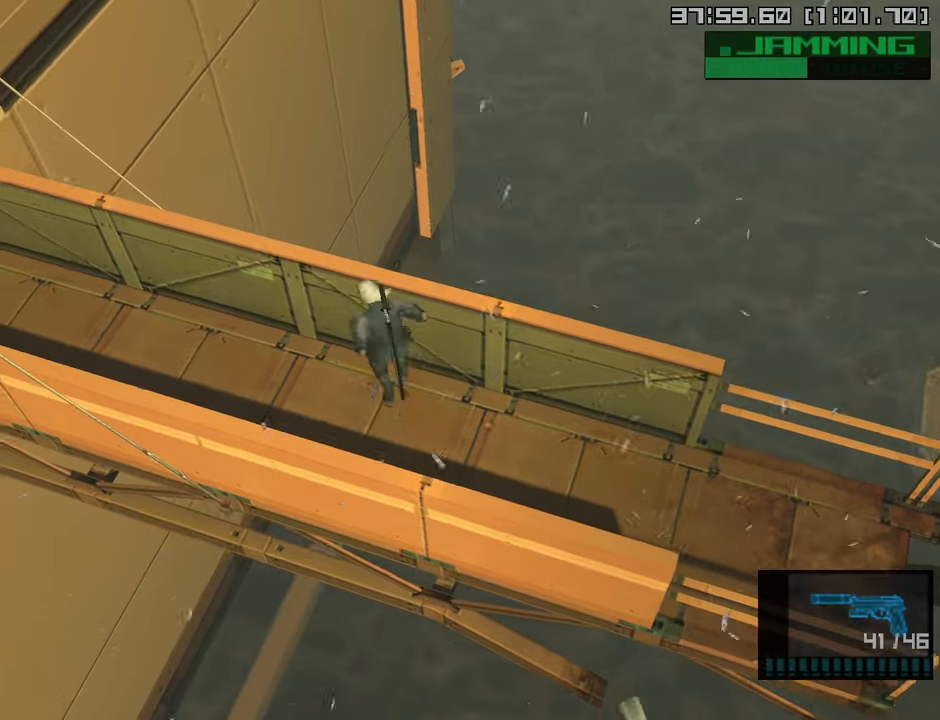
{"buttons": ["R2"], "left_stick": "center", "right_stick": "center", "events": [[250, "CROSS", "down"], [366, "CROSS", "up"], [416, "R2", "down"], [466, "left_stick", "center"]]}
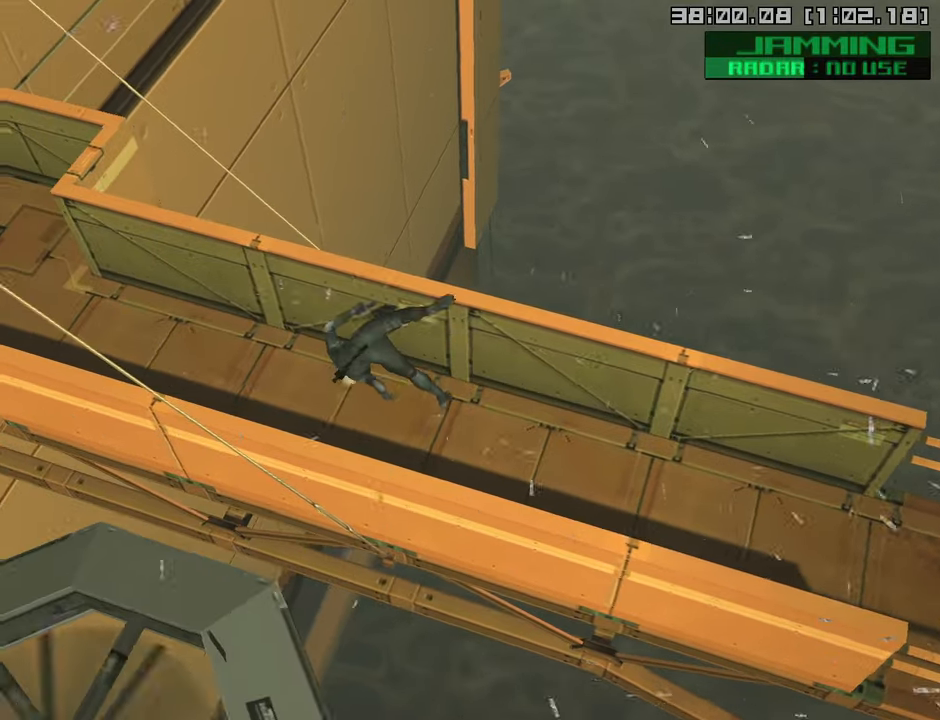
{"buttons": [], "left_stick": "left", "right_stick": "center", "events": [[133, "DPAD_UP", "down"], [233, "DPAD_UP", "up"], [266, "R2", "up"], [450, "left_stick", "left"]]}
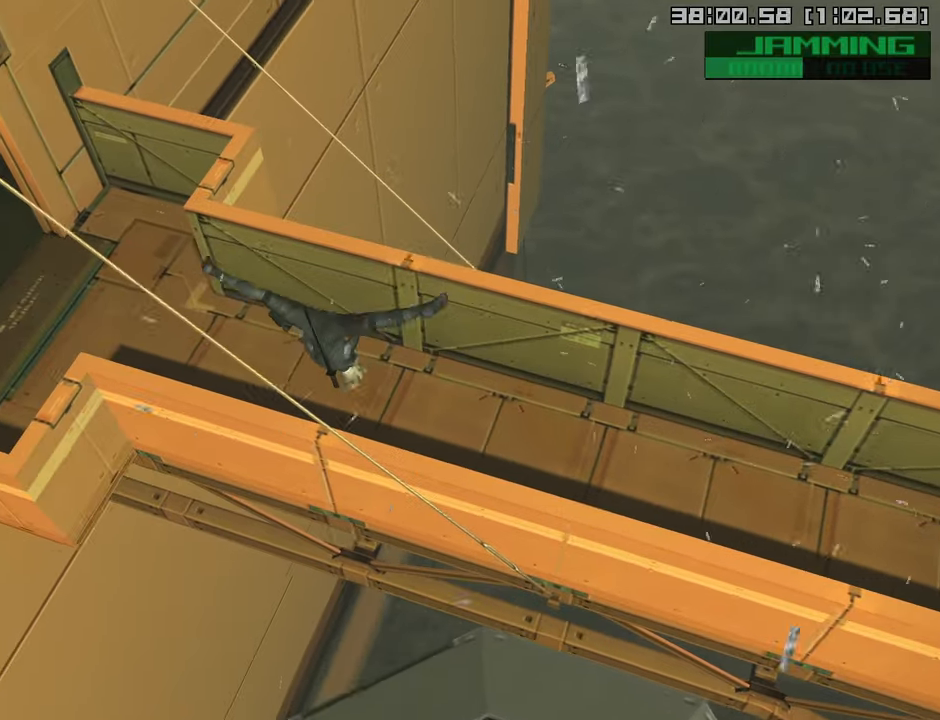
{"buttons": ["L1"], "left_stick": "left", "right_stick": "center", "events": [[133, "R2", "down"], [183, "L1", "down"], [216, "R2", "up"]]}